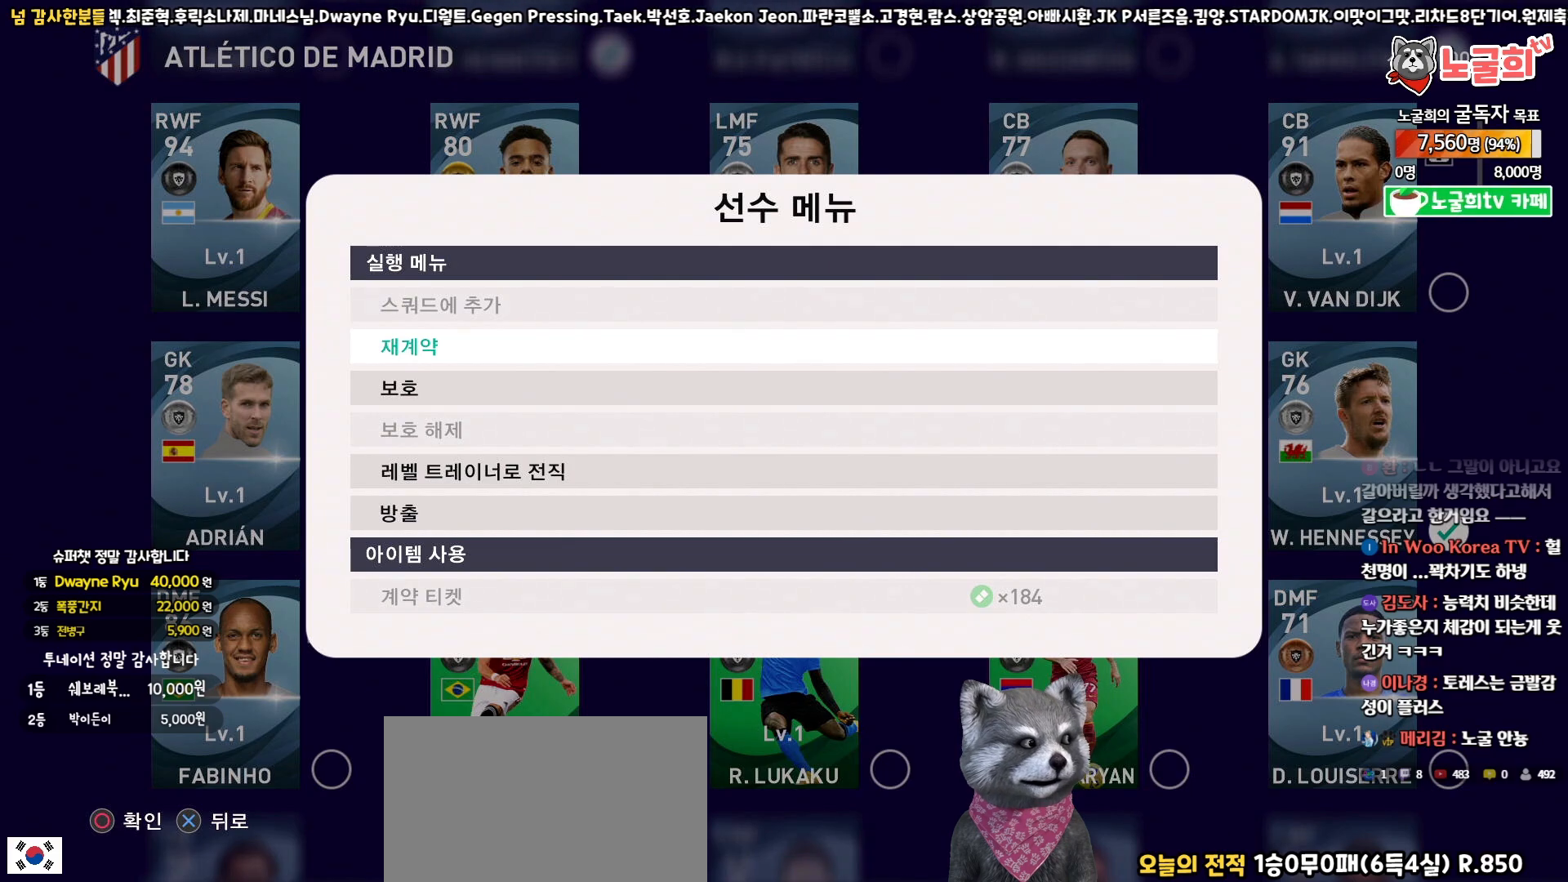
Gameplay with a controller (PlayStation layout); each line is a JSON object with the inputs held at the frame after it. "events" lists button and stick changes between this image and that frame as [ms after this image, input, new state], when the widget could be followed in between.
{"buttons": [], "left_stick": "center", "right_stick": "center", "events": [[17, "DPAD_DOWN", "down"], [133, "DPAD_DOWN", "up"], [183, "DPAD_DOWN", "down"], [300, "DPAD_DOWN", "up"], [383, "DPAD_DOWN", "down"], [450, "DPAD_DOWN", "up"]]}
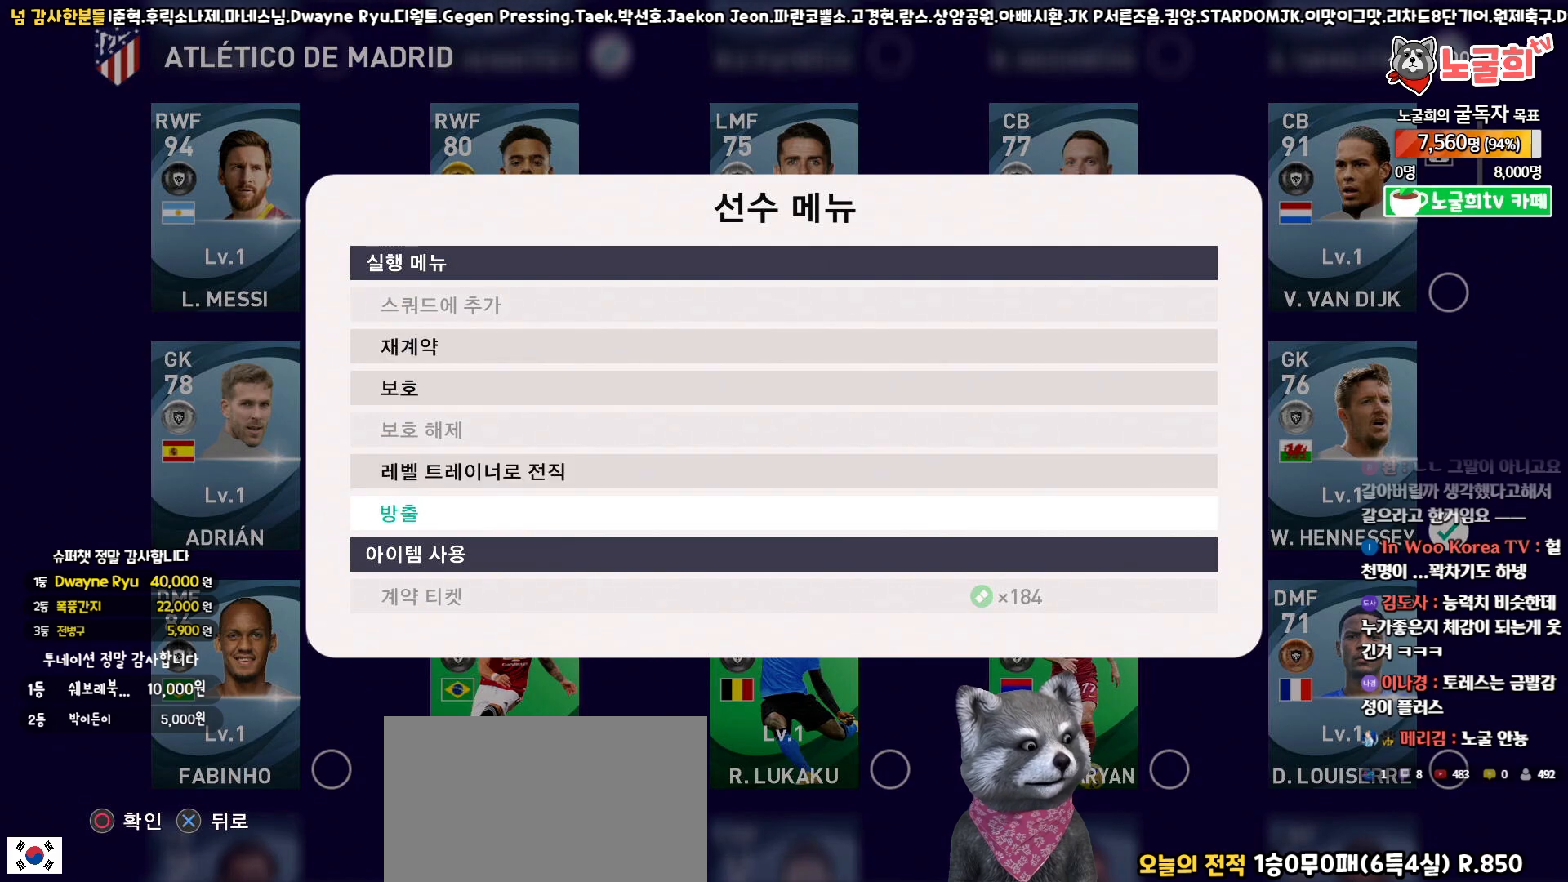
{"buttons": [], "left_stick": "center", "right_stick": "center", "events": [[133, "DPAD_UP", "down"], [233, "DPAD_UP", "up"], [267, "CIRCLE", "down"], [367, "CIRCLE", "up"]]}
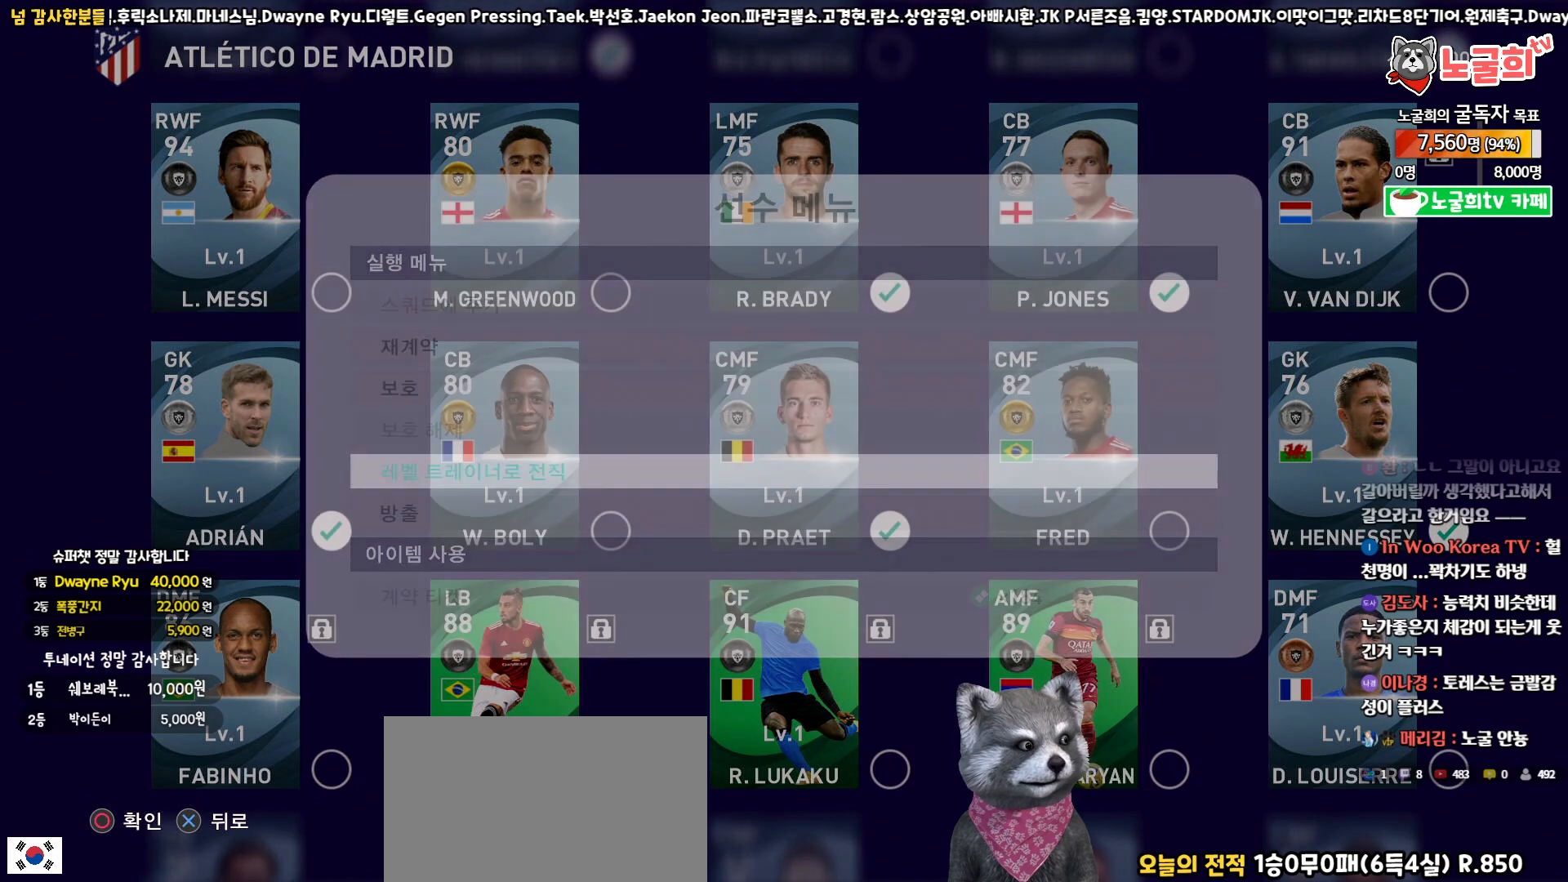
{"buttons": [], "left_stick": "center", "right_stick": "center", "events": []}
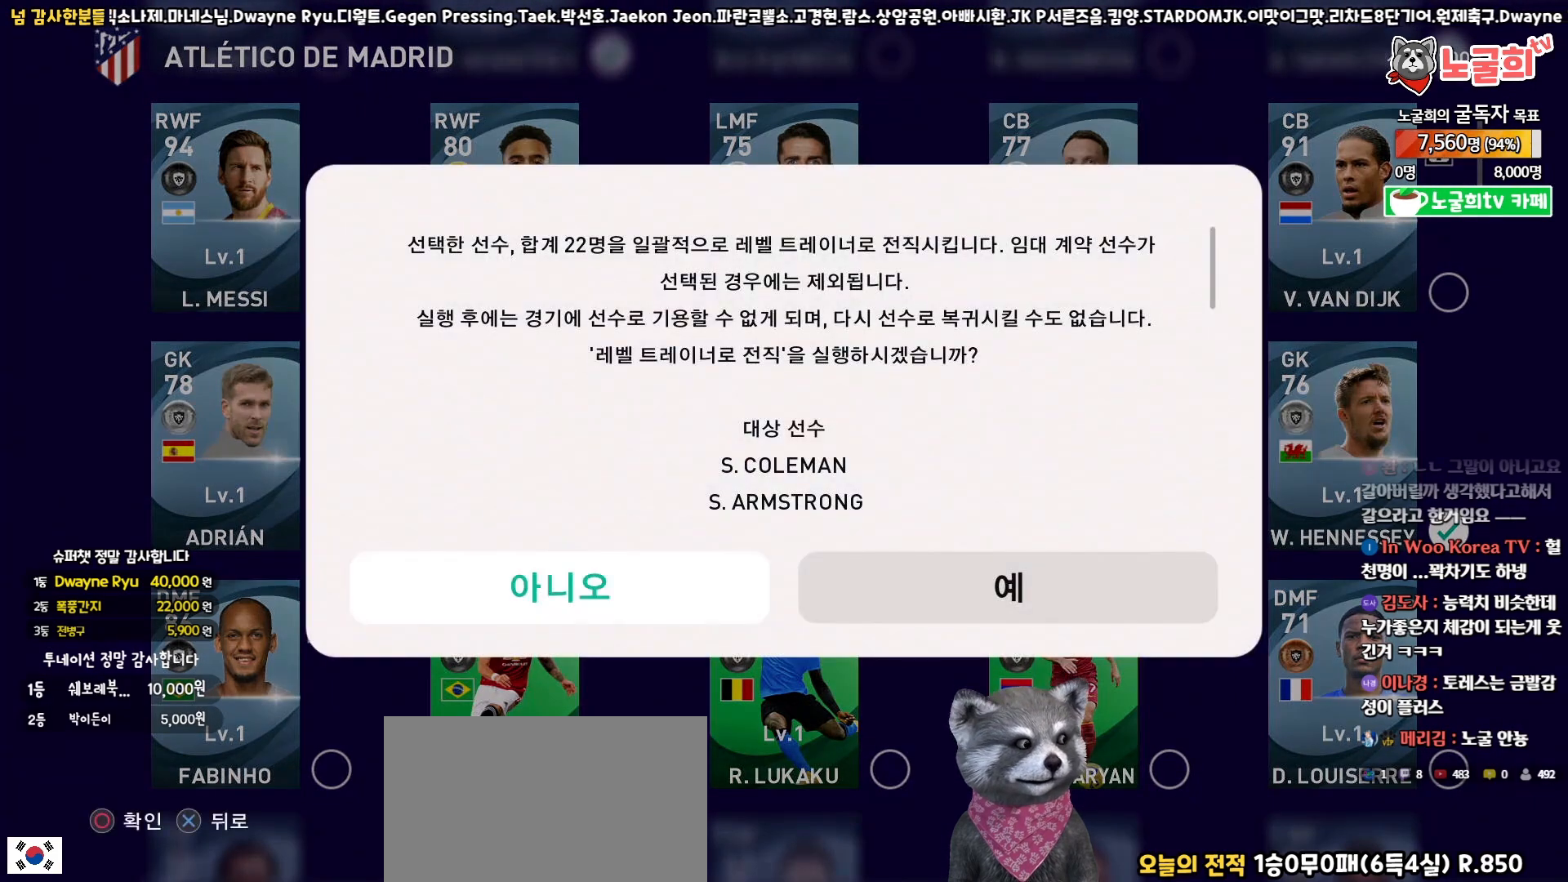
{"buttons": [], "left_stick": "center", "right_stick": "center", "events": [[33, "DPAD_RIGHT", "down"], [150, "DPAD_RIGHT", "up"], [333, "CIRCLE", "down"], [450, "CIRCLE", "up"]]}
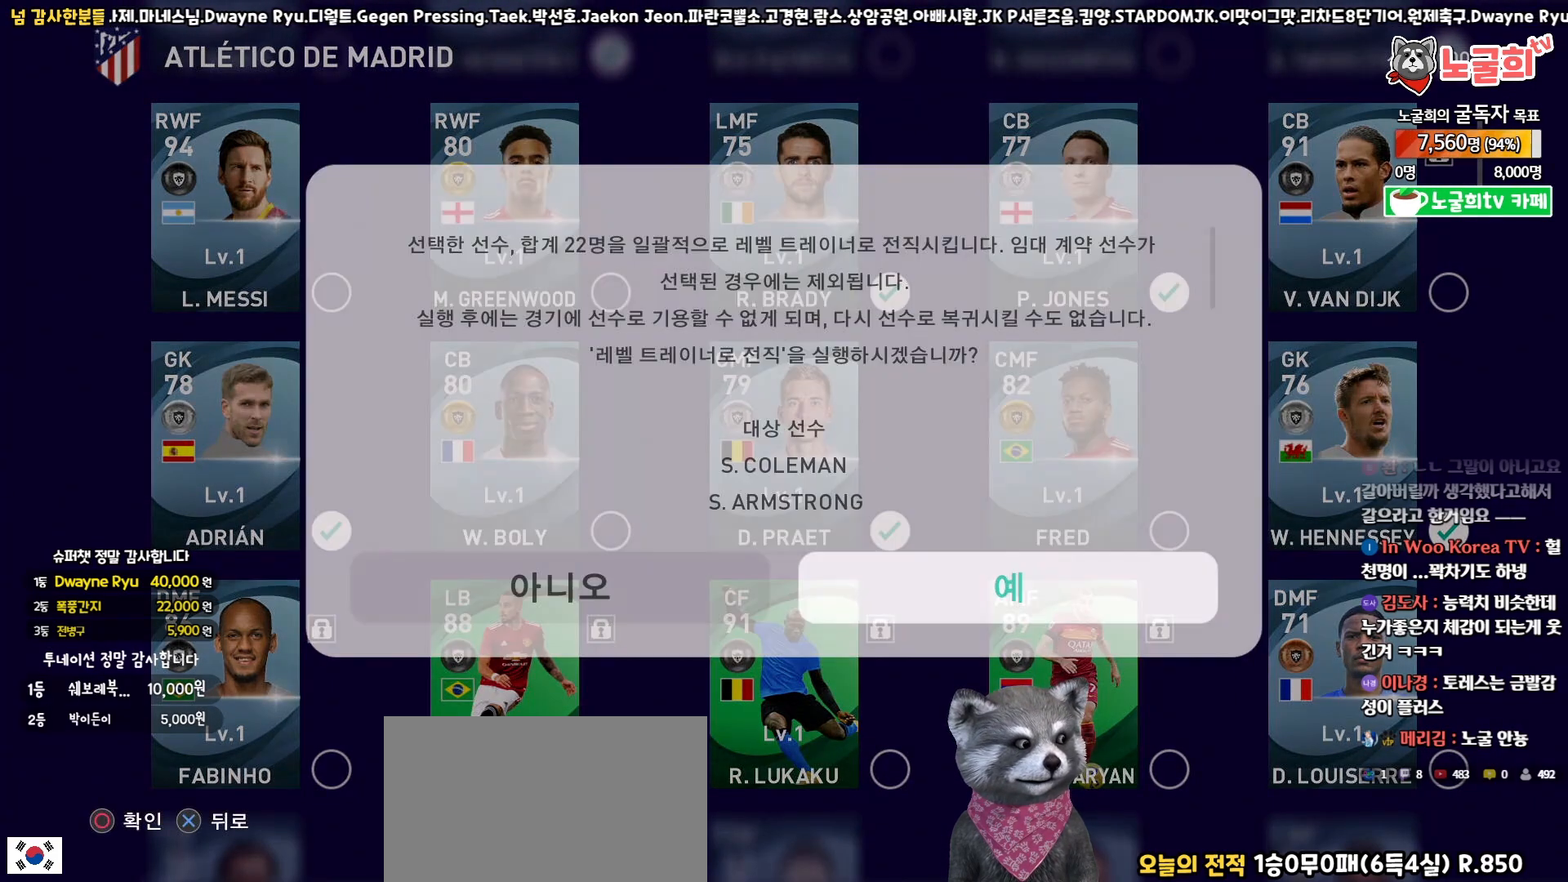
{"buttons": [], "left_stick": "center", "right_stick": "center", "events": []}
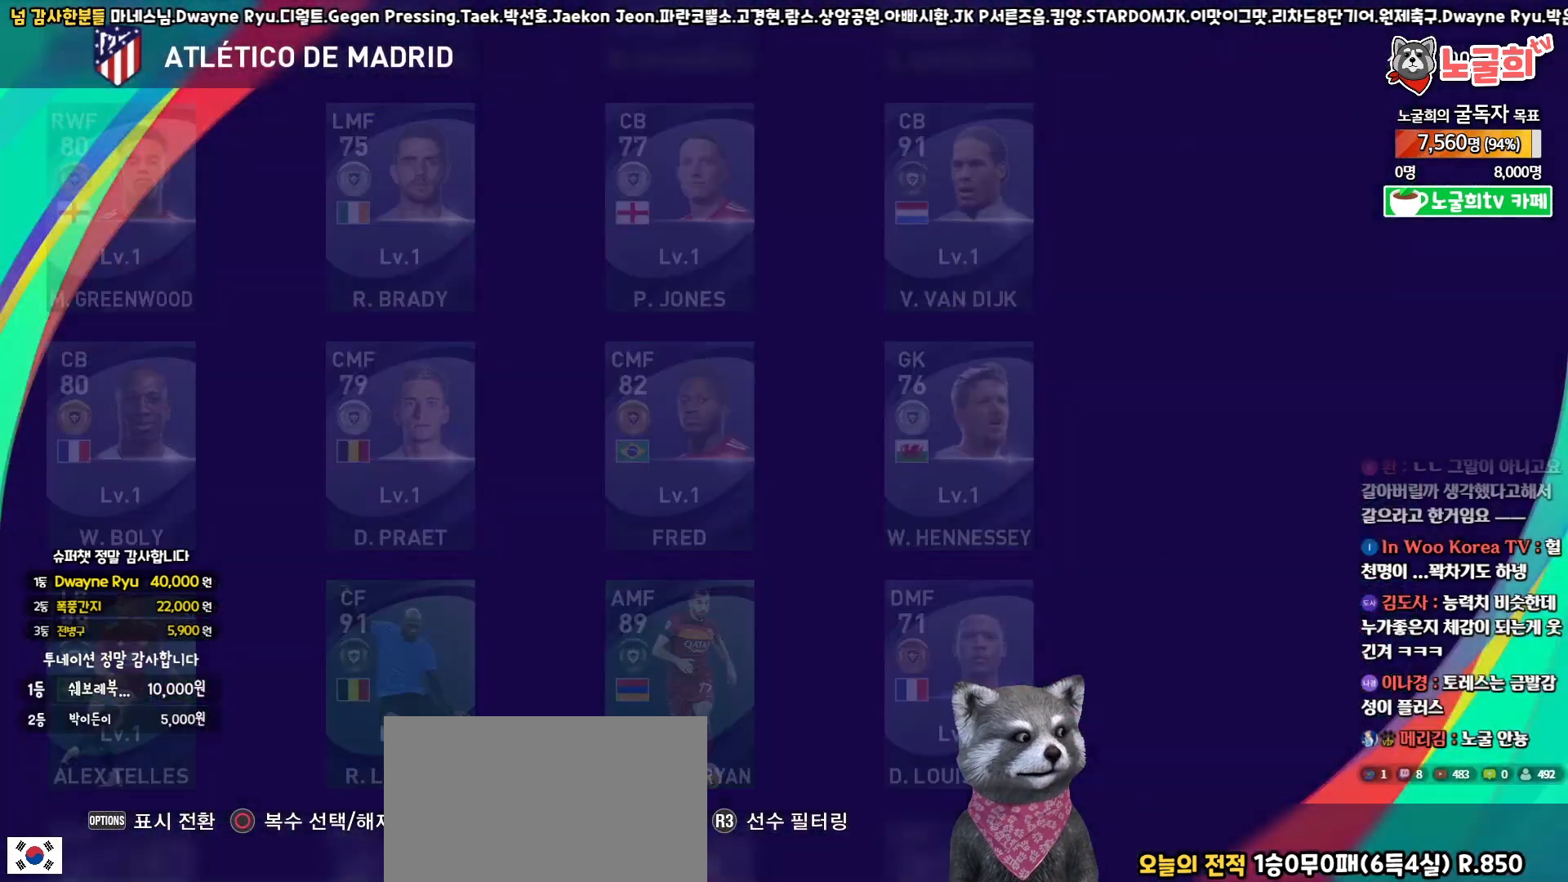
{"buttons": [], "left_stick": "center", "right_stick": "center", "events": []}
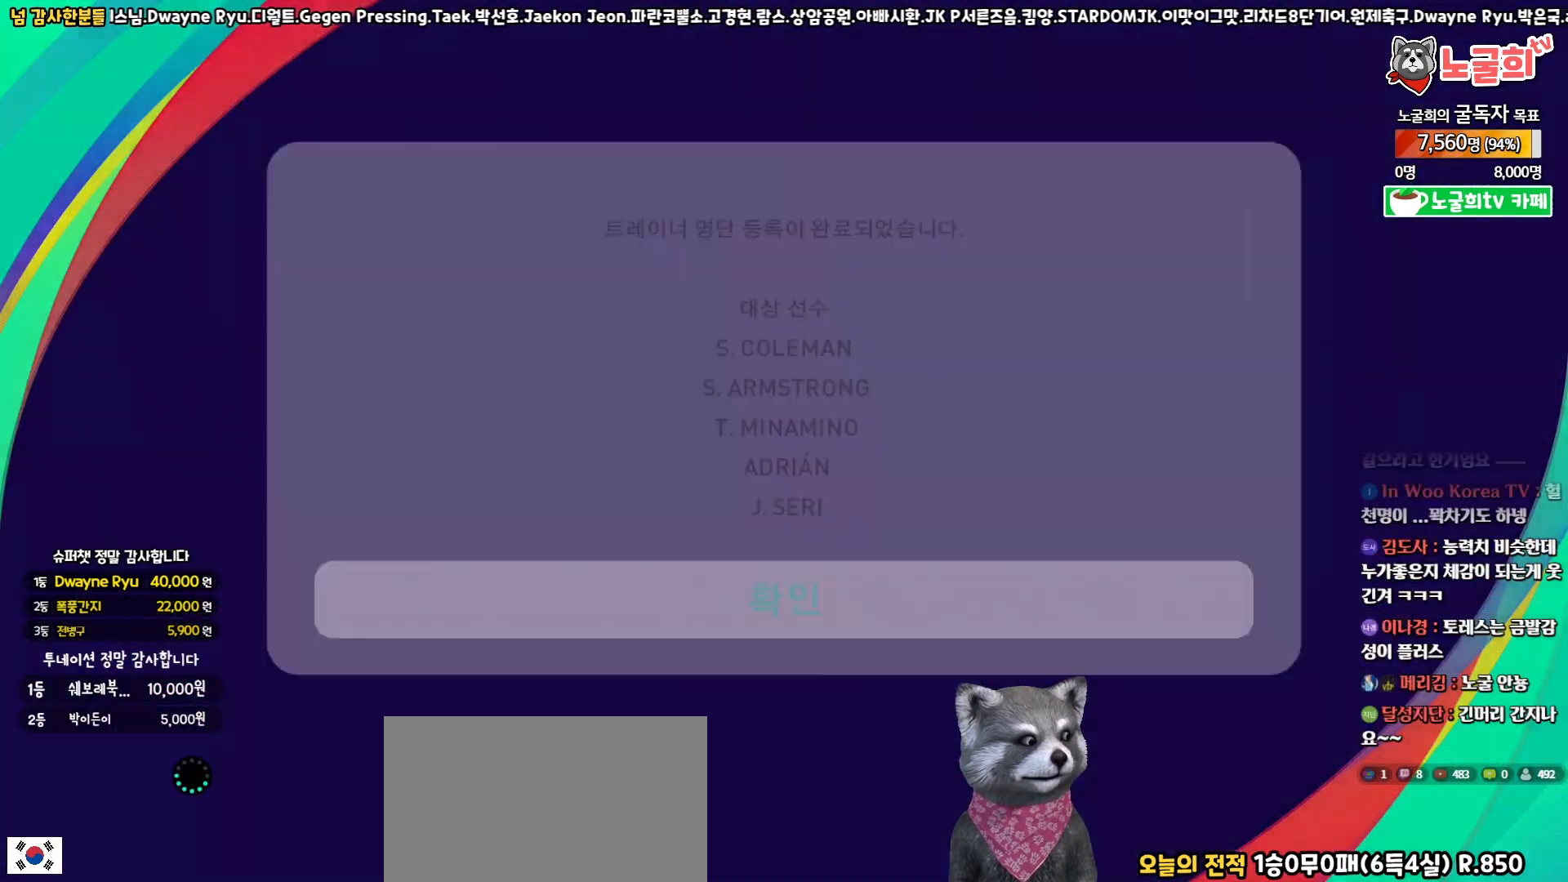
{"buttons": [], "left_stick": "center", "right_stick": "center", "events": [[367, "CIRCLE", "down"], [483, "CIRCLE", "up"]]}
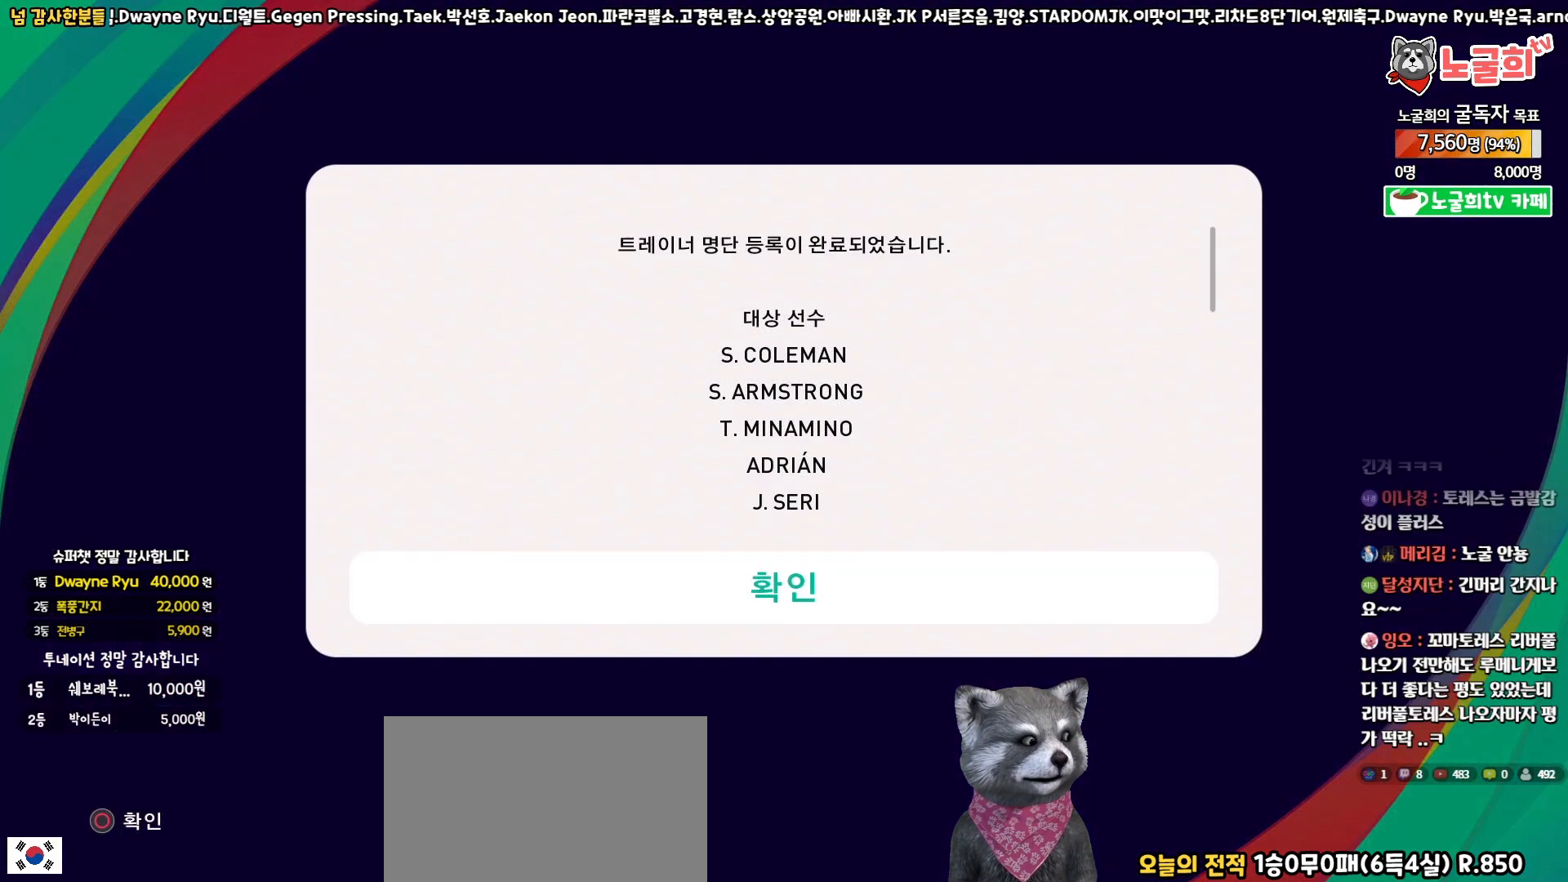
{"buttons": ["CIRCLE"], "left_stick": "center", "right_stick": "center", "events": [[283, "CIRCLE", "down"], [367, "CIRCLE", "up"], [467, "CIRCLE", "down"]]}
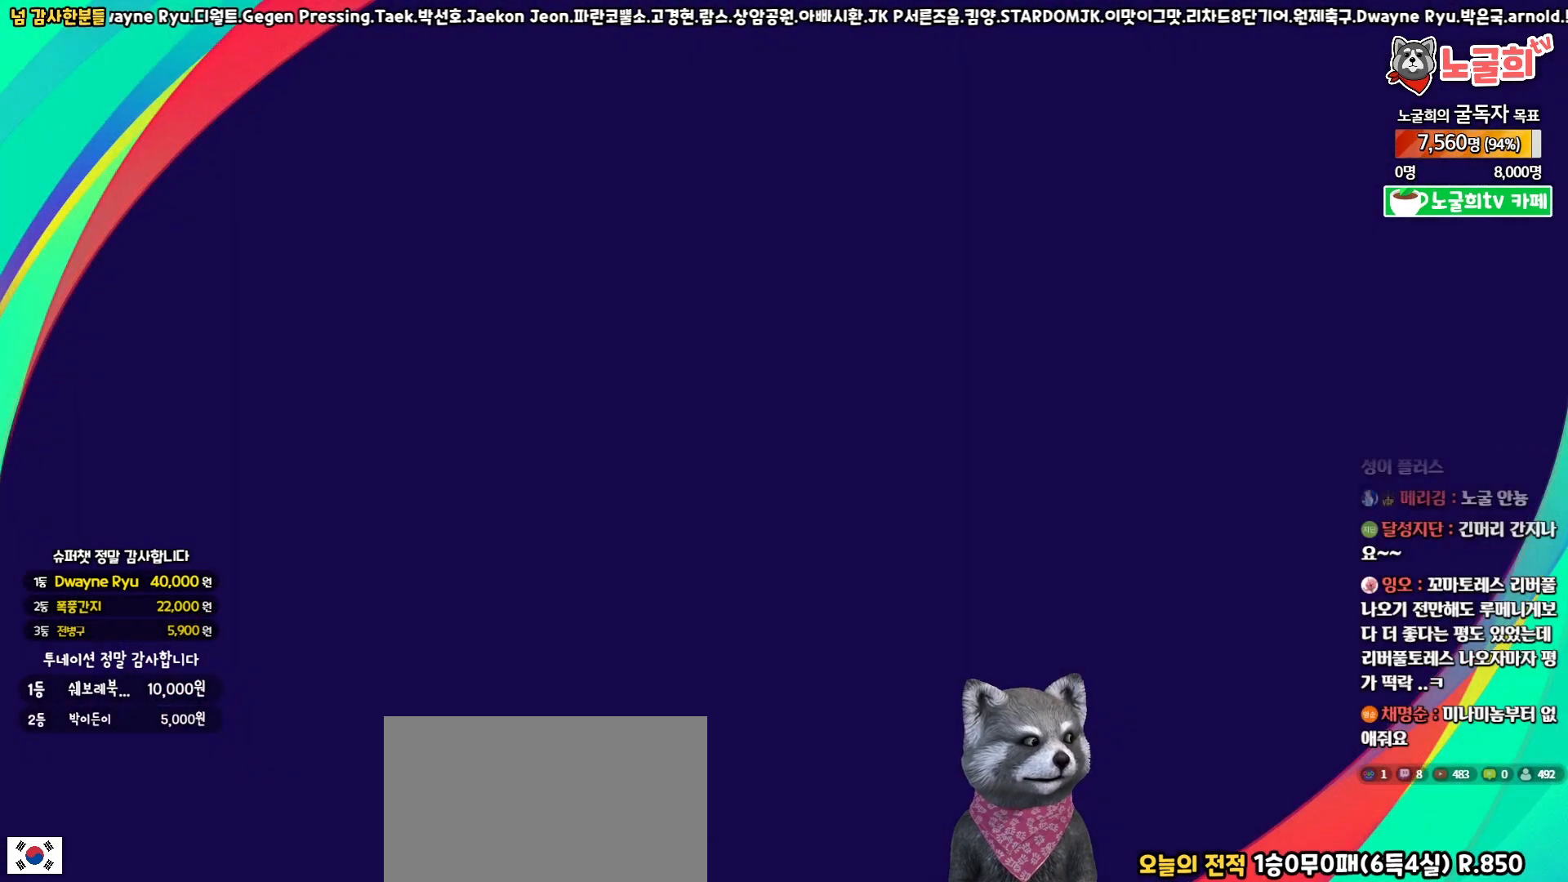
{"buttons": ["CIRCLE"], "left_stick": "center", "right_stick": "center", "events": [[33, "CIRCLE", "up"], [117, "CIRCLE", "down"], [183, "CIRCLE", "up"], [283, "CIRCLE", "down"], [350, "CIRCLE", "up"], [450, "CIRCLE", "down"]]}
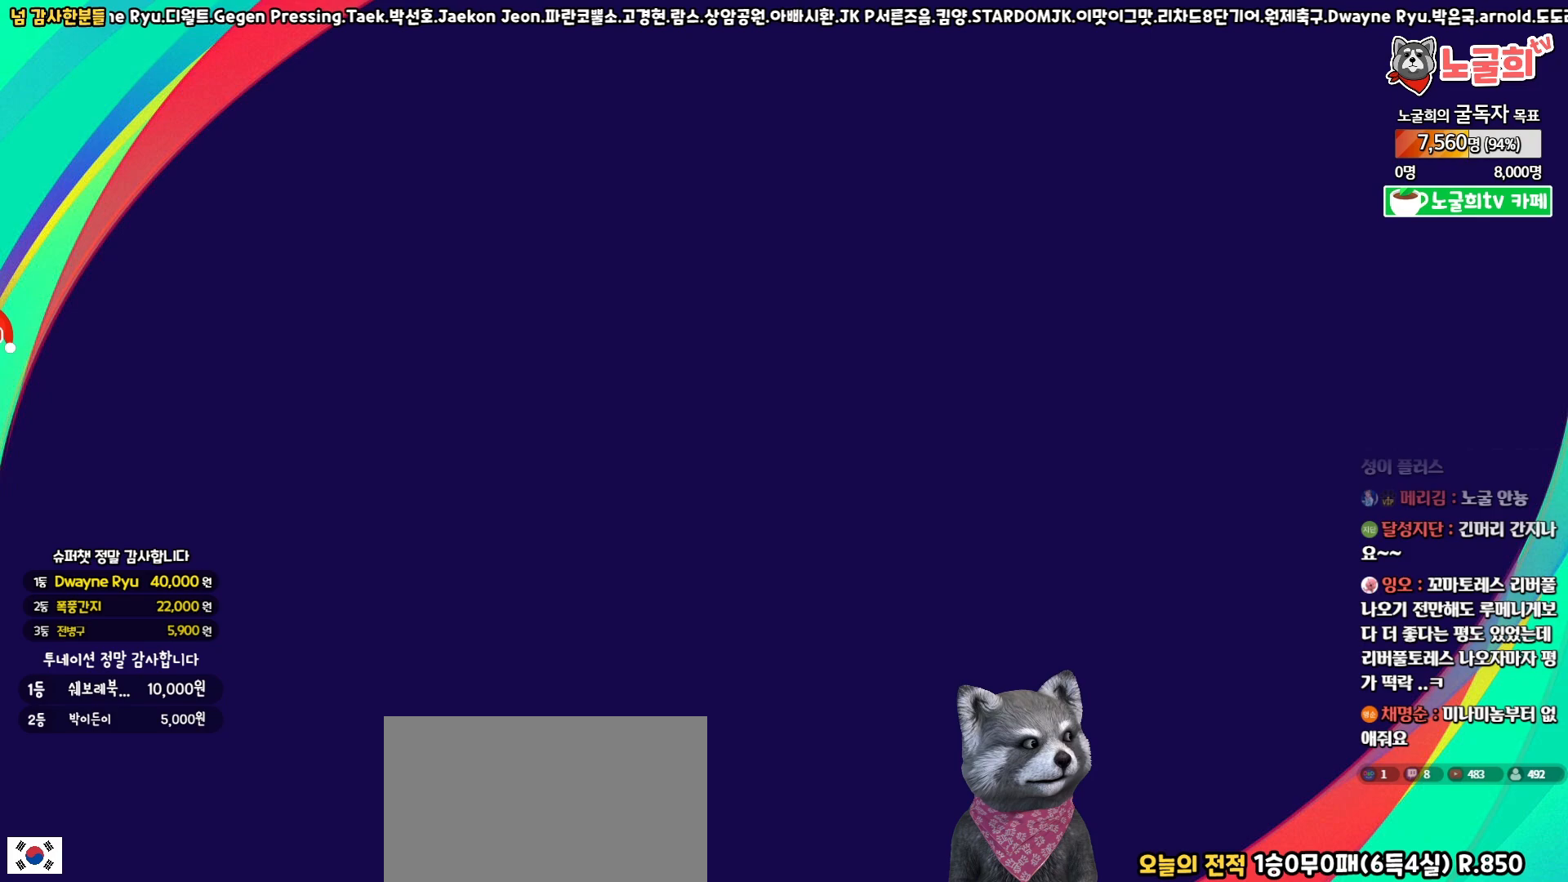
{"buttons": [], "left_stick": "center", "right_stick": "center", "events": [[17, "CIRCLE", "up"], [117, "CIRCLE", "down"], [167, "CIRCLE", "up"]]}
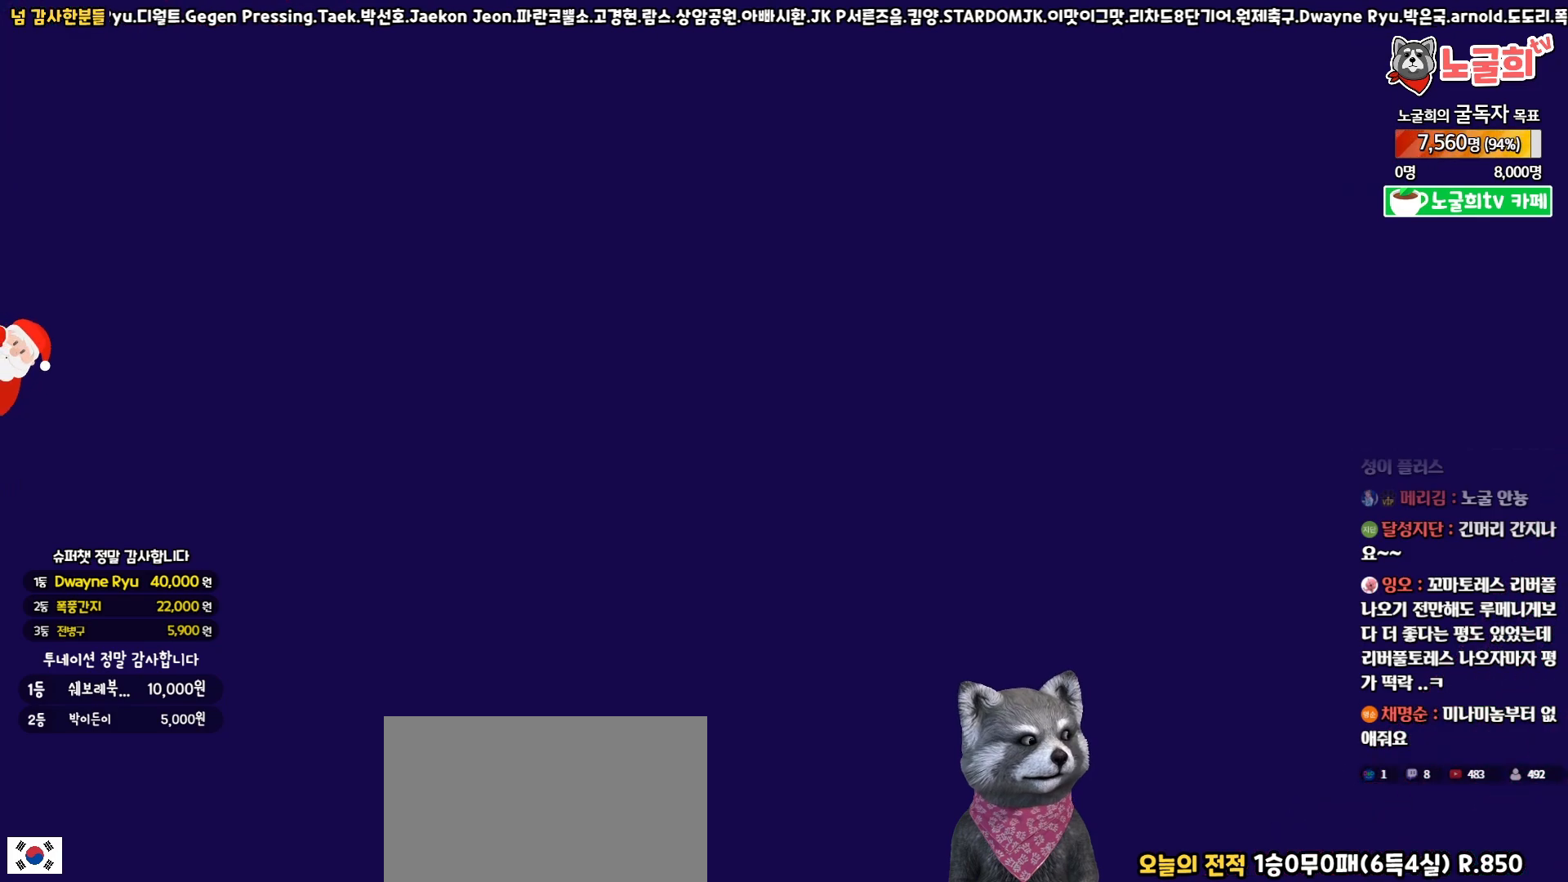
{"buttons": ["CROSS"], "left_stick": "center", "right_stick": "center", "events": [[467, "CROSS", "down"]]}
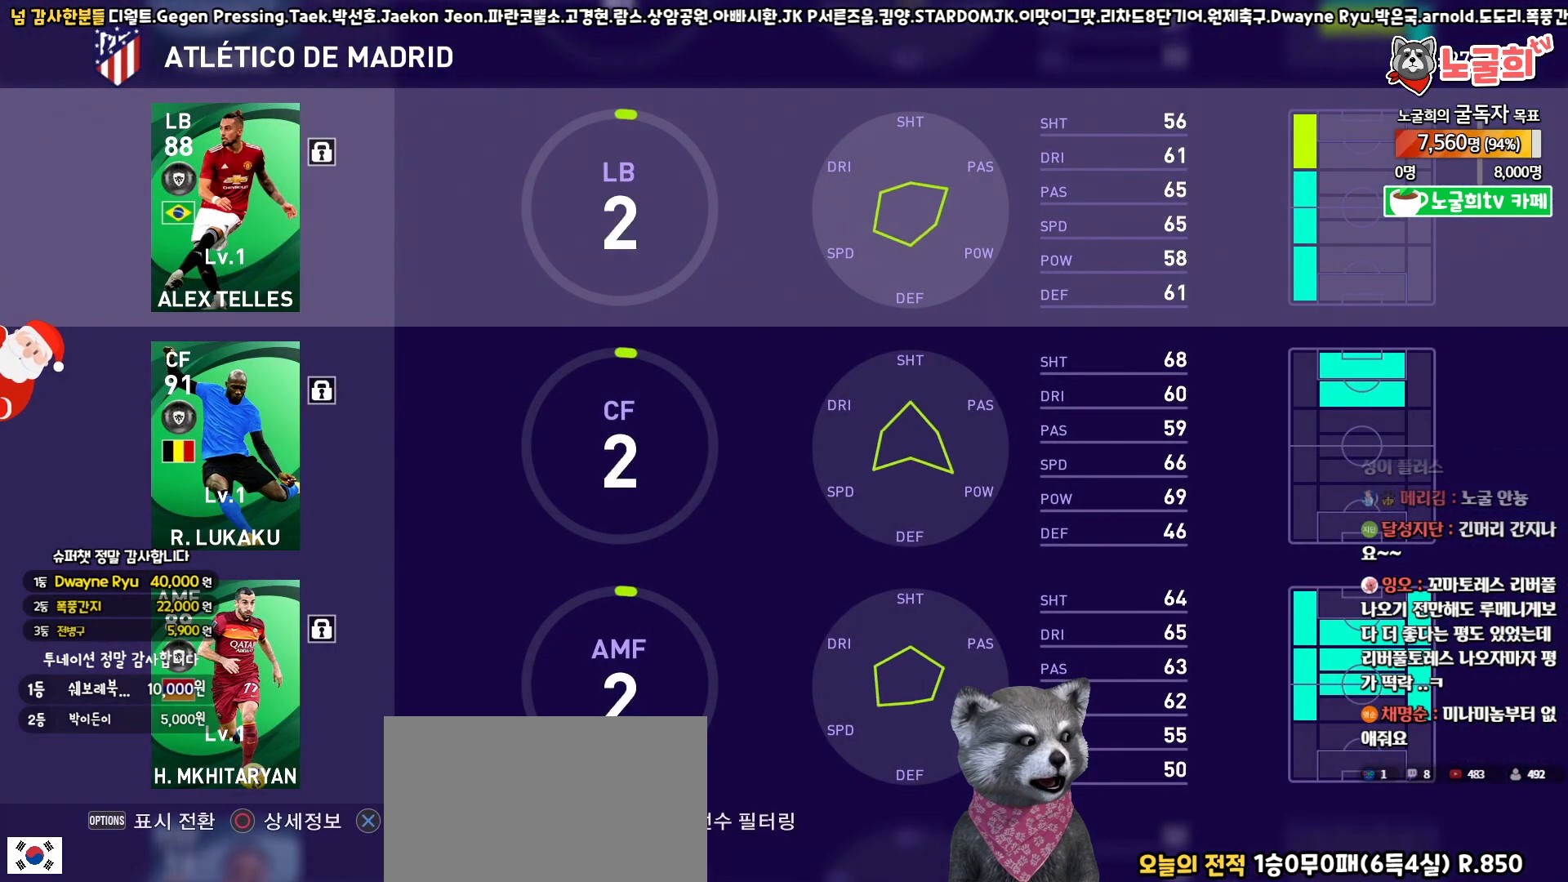
{"buttons": [], "left_stick": "center", "right_stick": "center", "events": [[133, "CROSS", "up"]]}
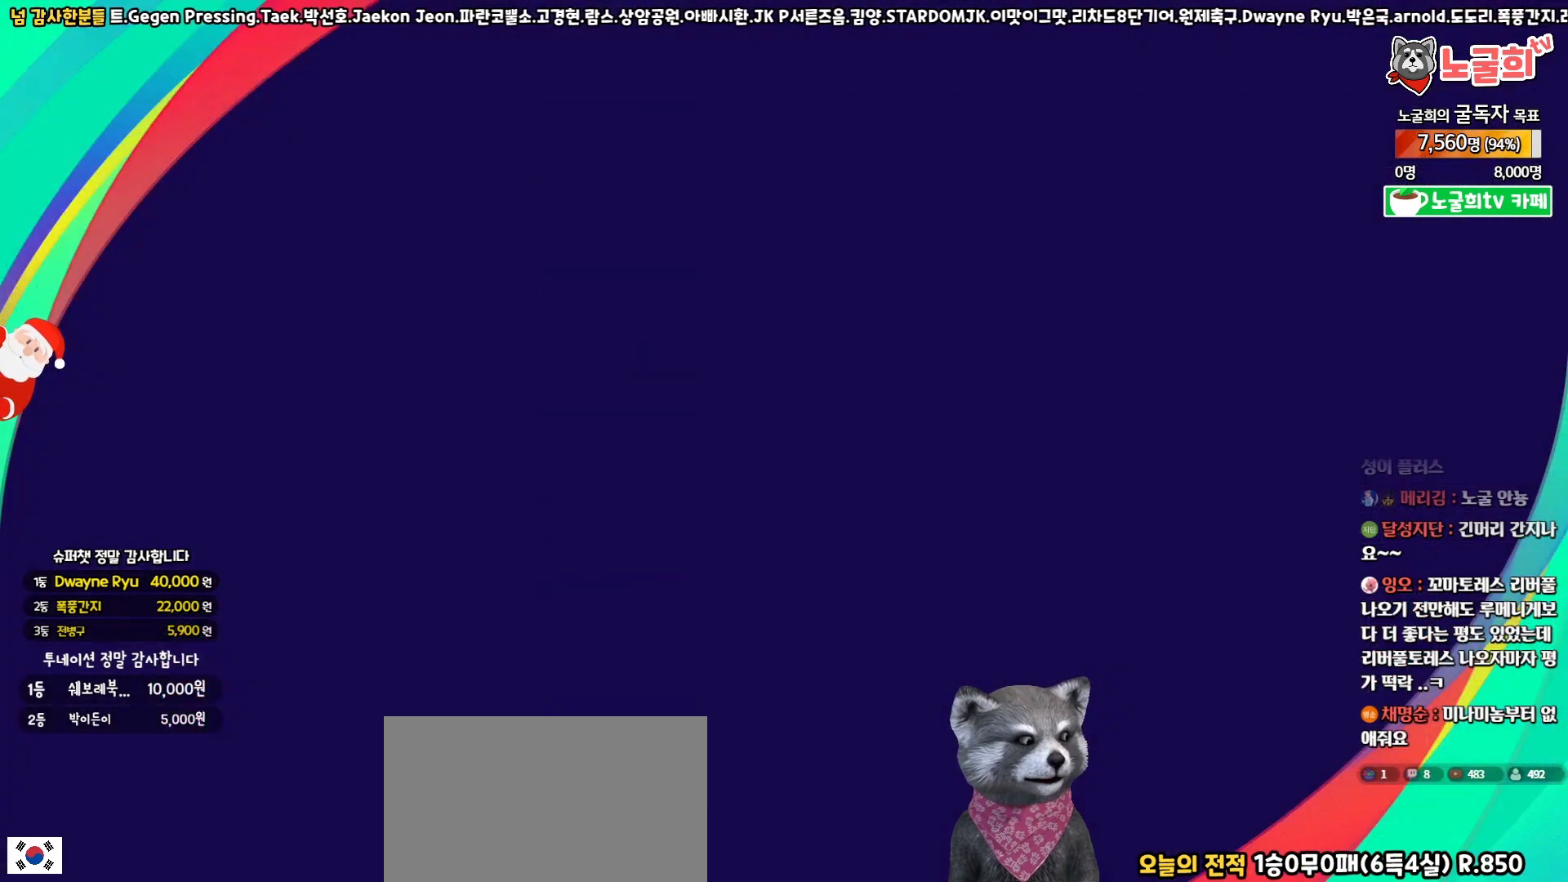
{"buttons": [], "left_stick": "center", "right_stick": "center", "events": []}
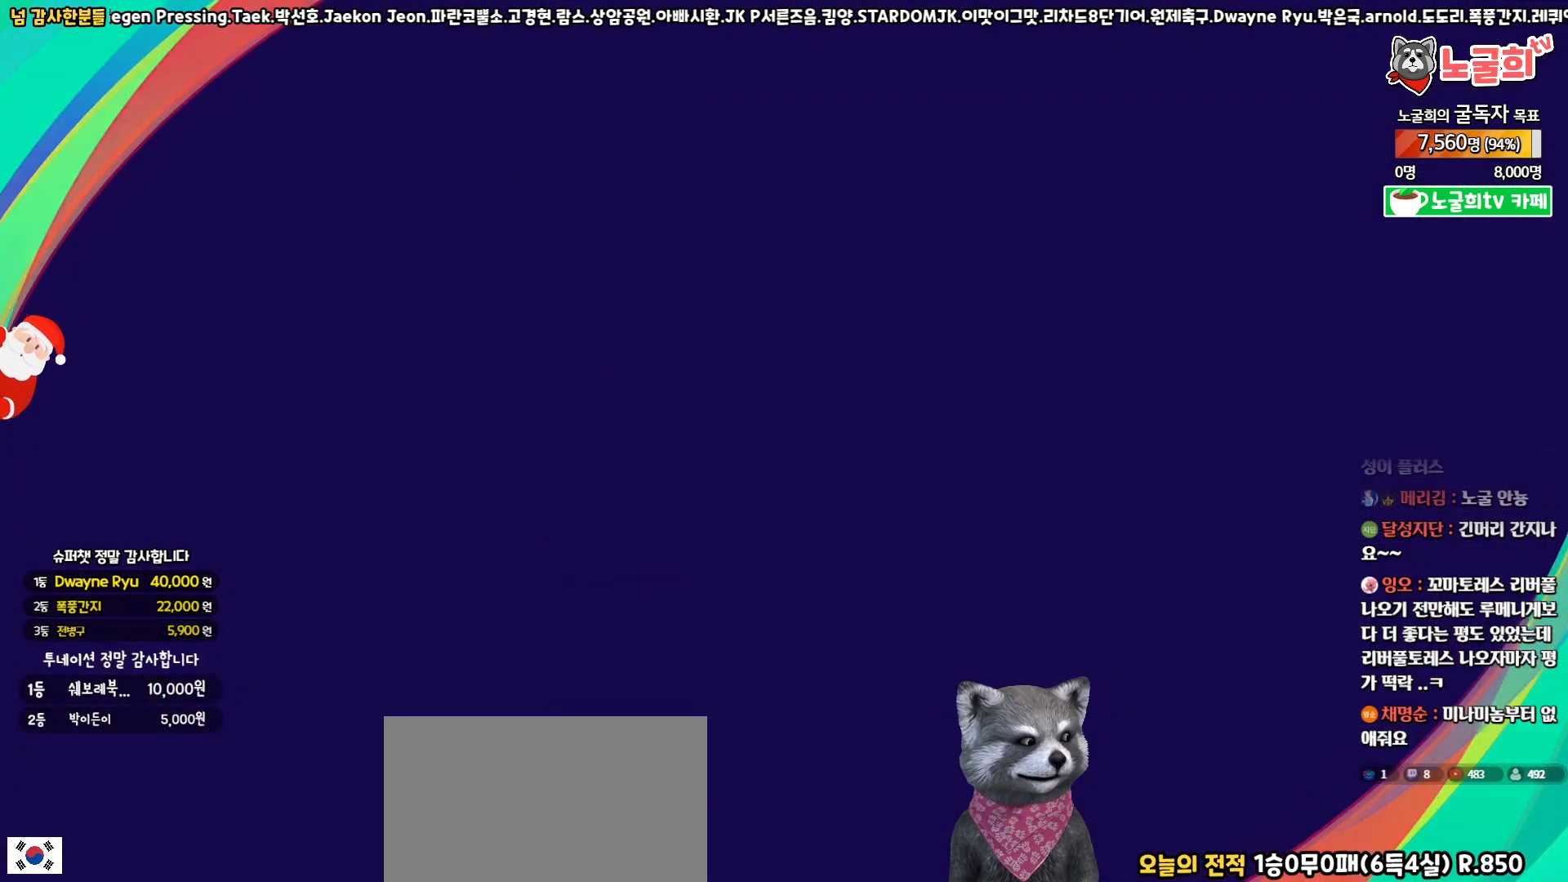
{"buttons": [], "left_stick": "center", "right_stick": "center", "events": []}
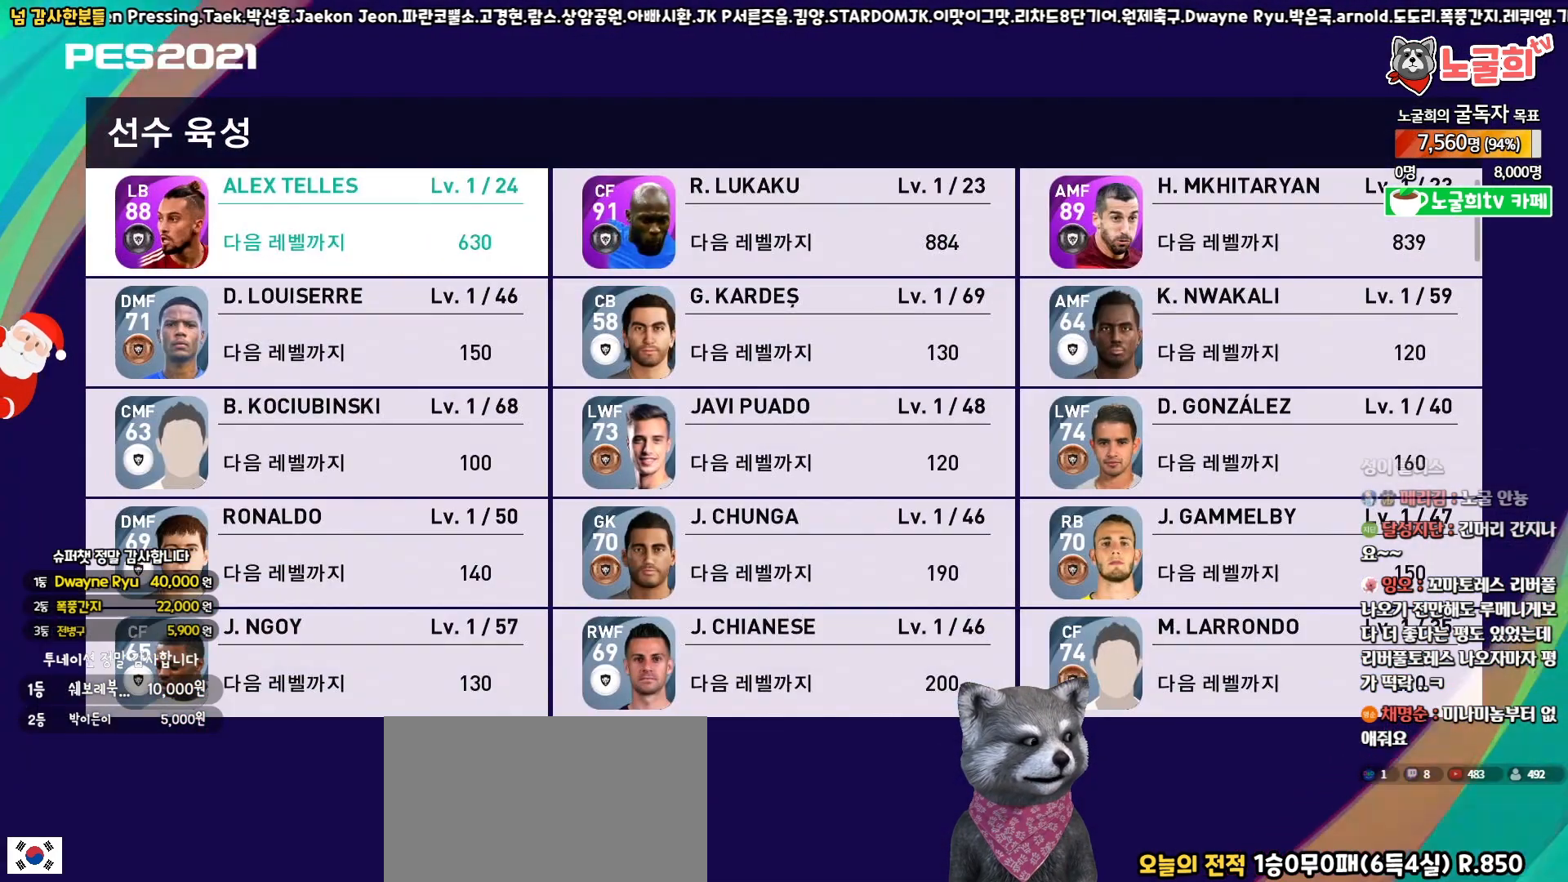
{"buttons": [], "left_stick": "center", "right_stick": "center", "events": [[167, "DPAD_DOWN", "down"], [267, "DPAD_DOWN", "up"], [333, "DPAD_DOWN", "down"], [417, "DPAD_DOWN", "up"]]}
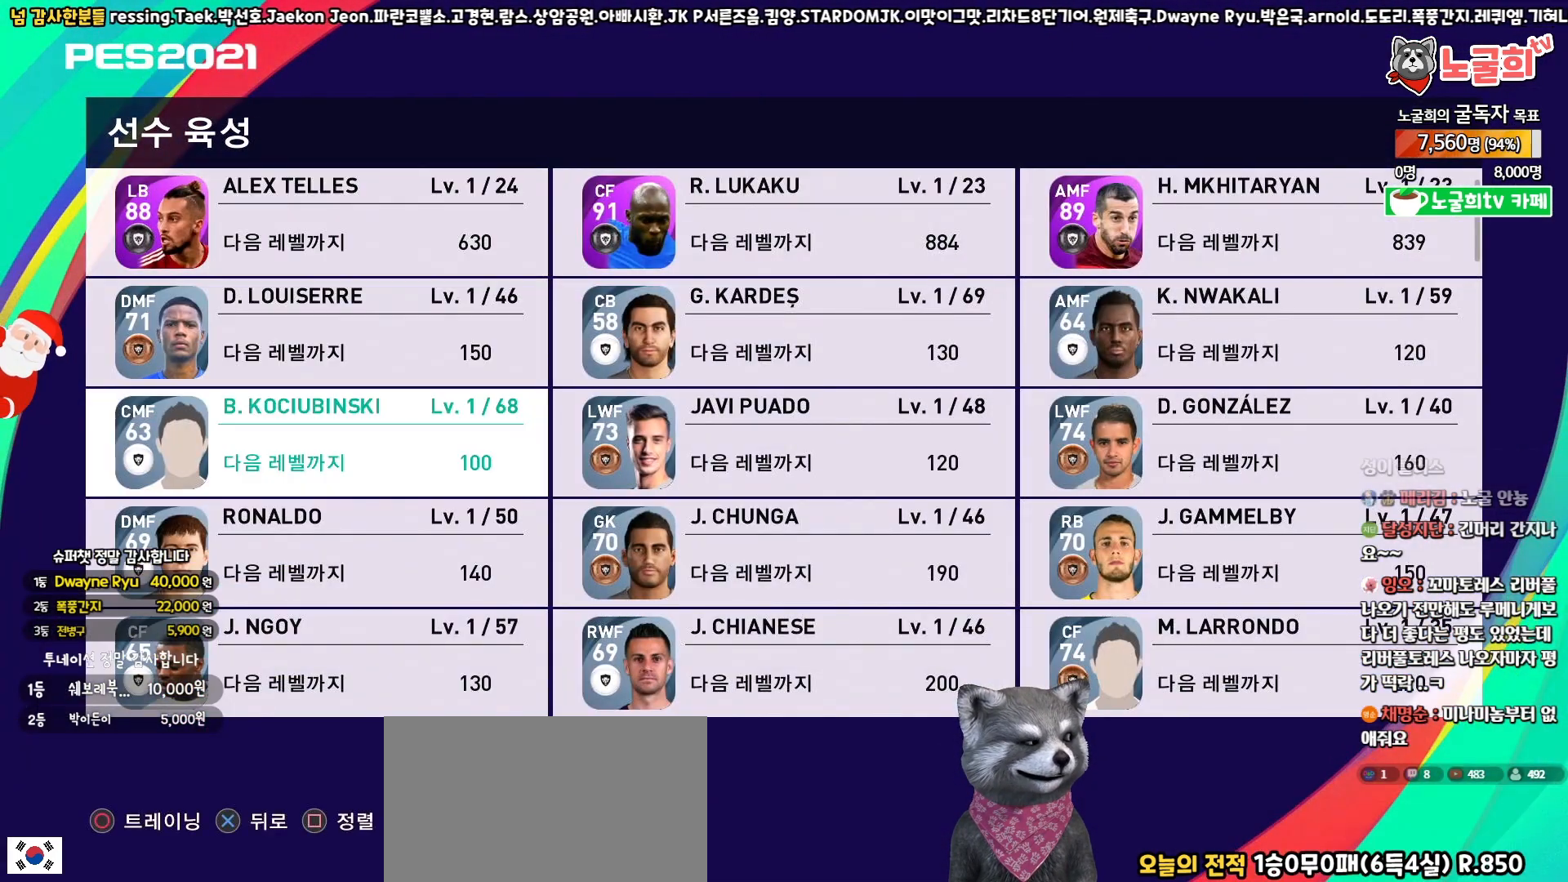
{"buttons": [], "left_stick": "center", "right_stick": "center", "events": []}
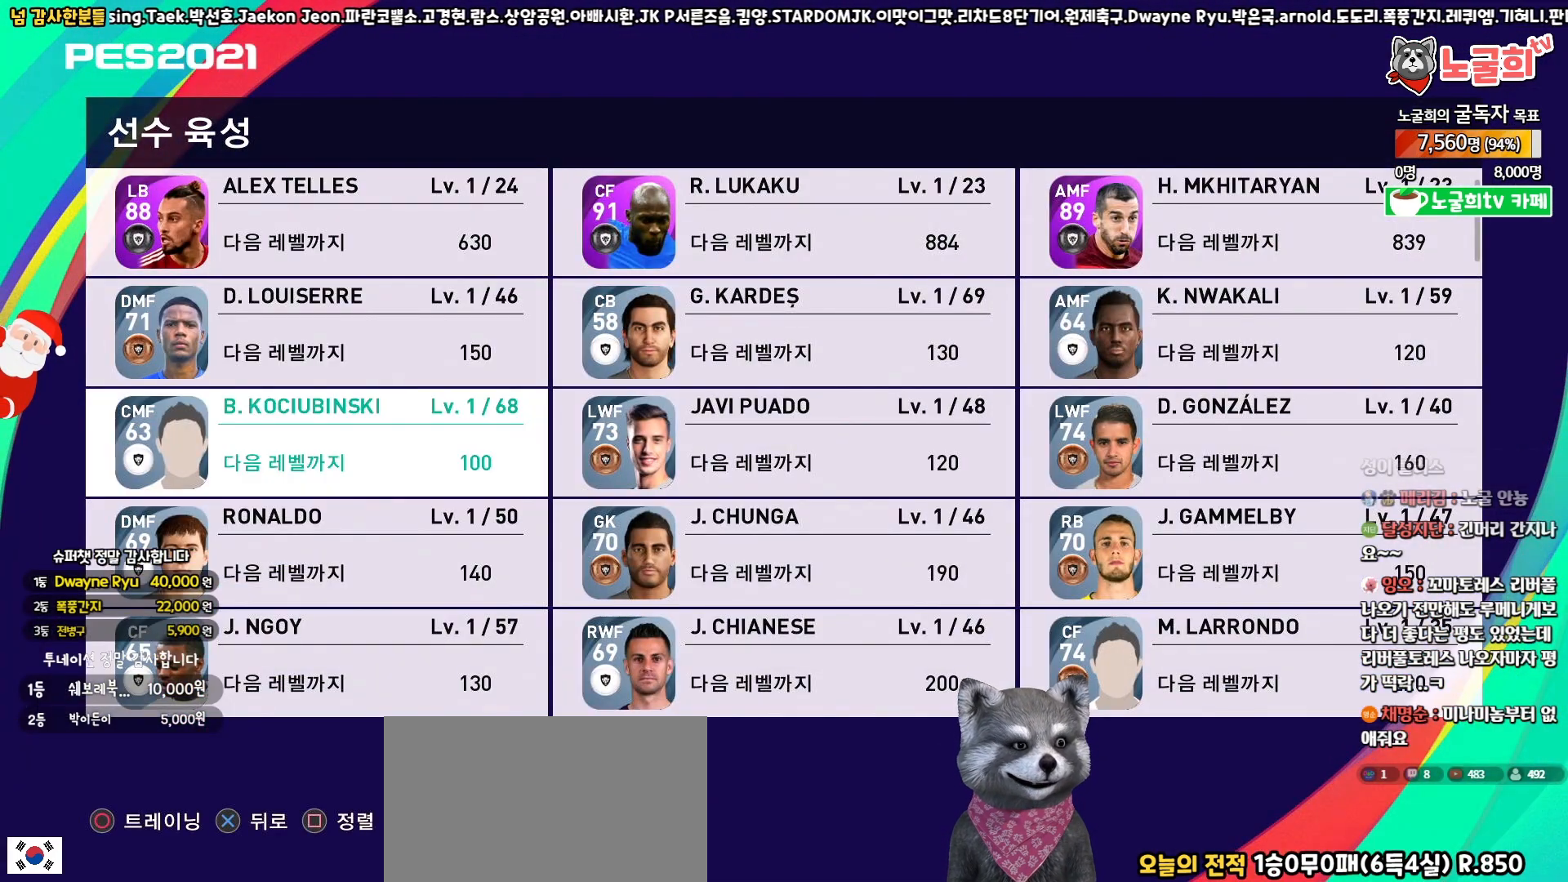
{"buttons": [], "left_stick": "center", "right_stick": "center", "events": [[233, "DPAD_UP", "down"], [300, "DPAD_UP", "up"], [383, "DPAD_UP", "down"], [450, "DPAD_UP", "up"]]}
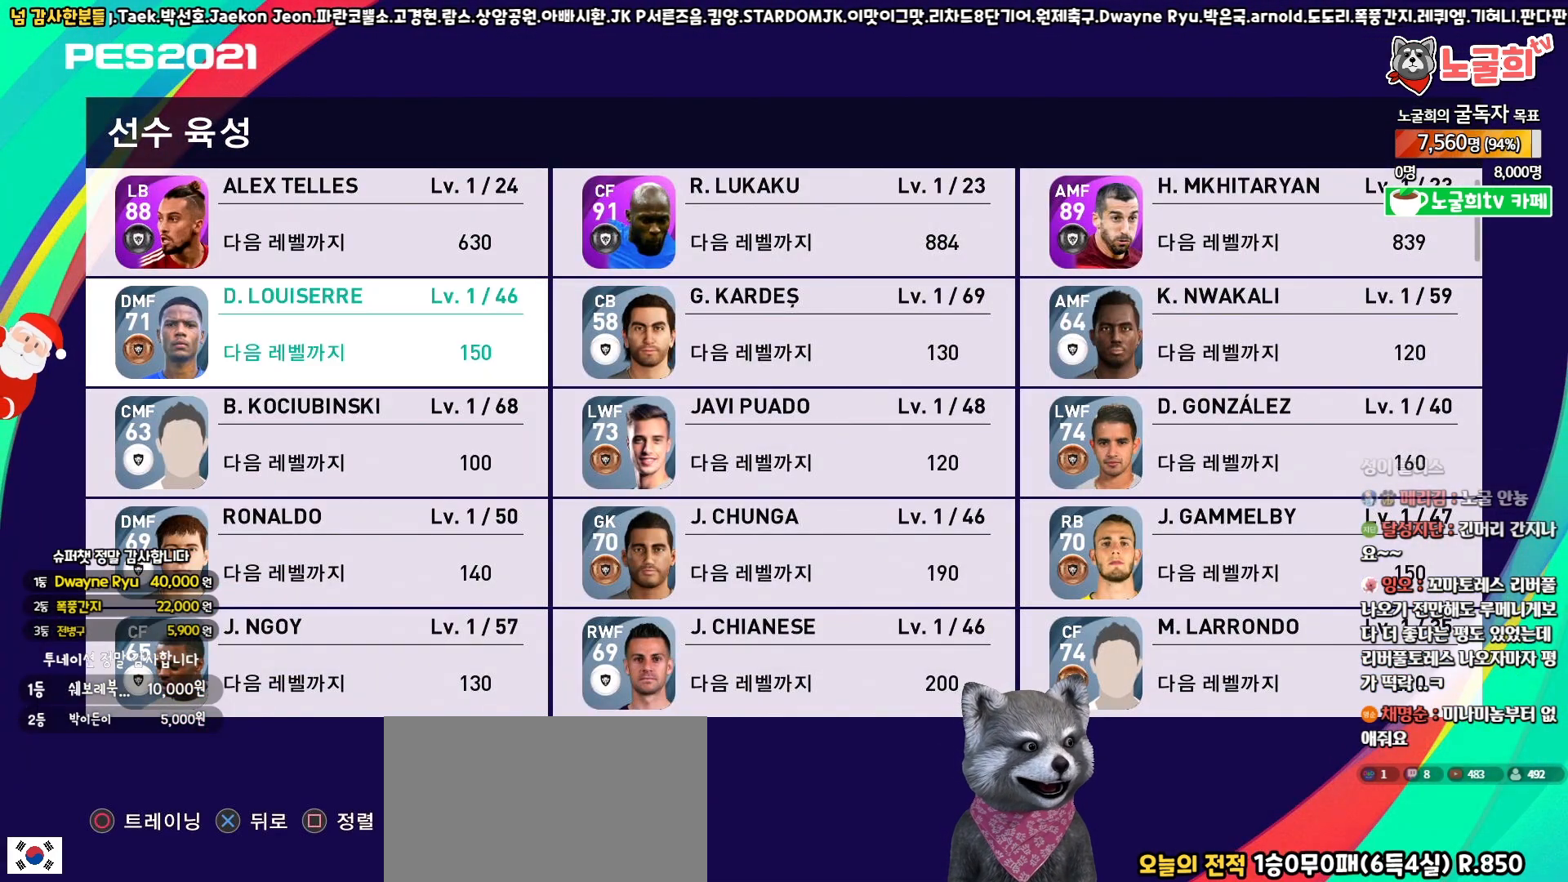
{"buttons": ["CROSS"], "left_stick": "center", "right_stick": "center", "events": [[33, "DPAD_UP", "down"], [100, "DPAD_UP", "up"], [183, "DPAD_UP", "down"], [267, "DPAD_UP", "up"], [367, "CROSS", "down"]]}
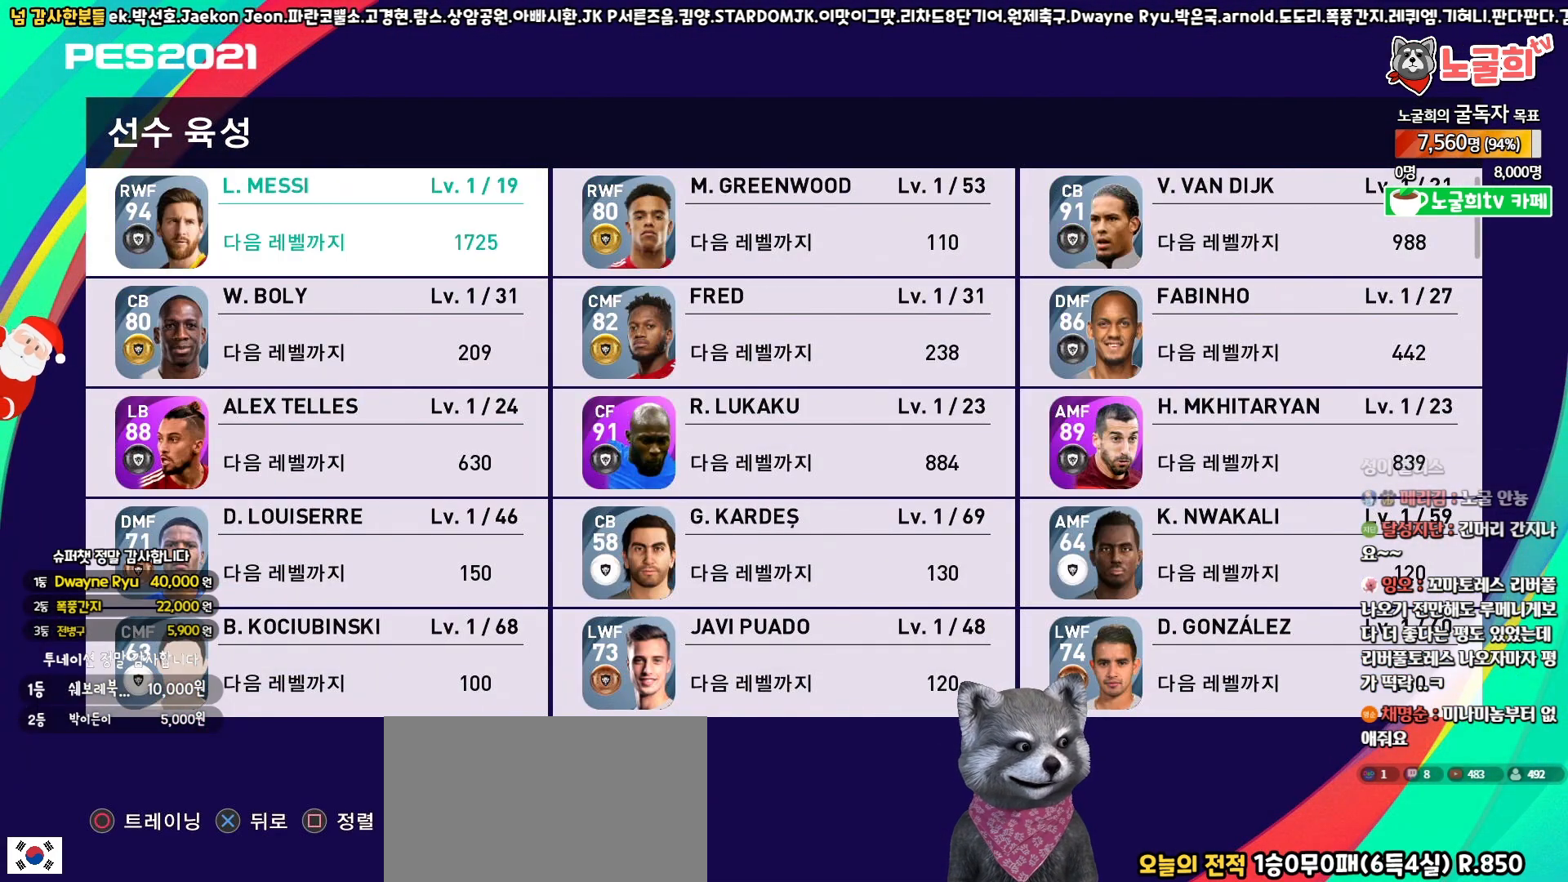
{"buttons": [], "left_stick": "center", "right_stick": "center", "events": [[17, "CROSS", "up"]]}
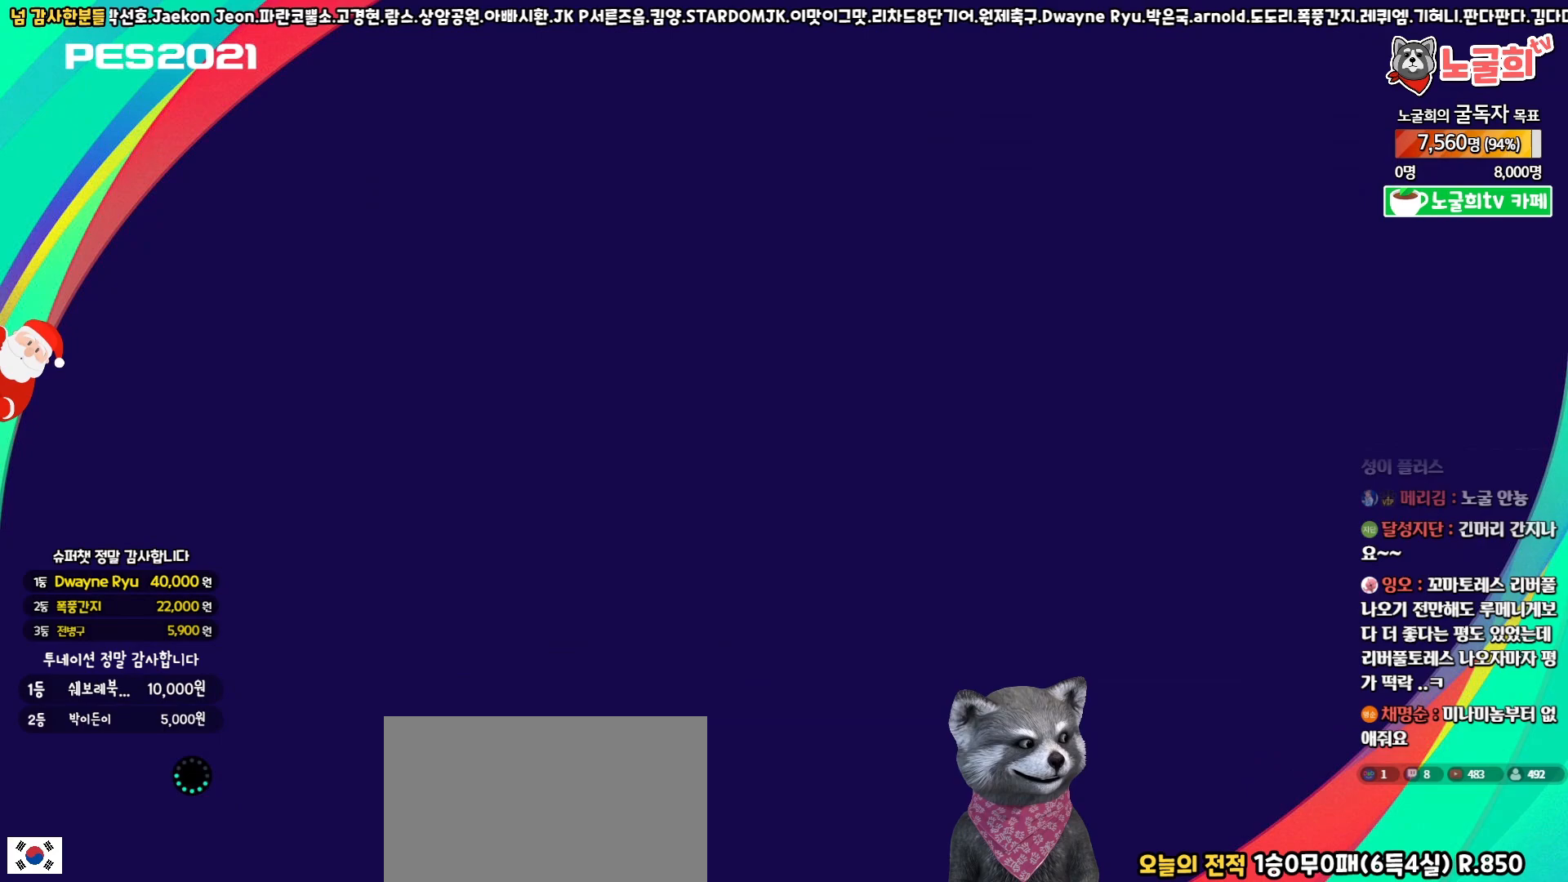
{"buttons": [], "left_stick": "center", "right_stick": "center", "events": []}